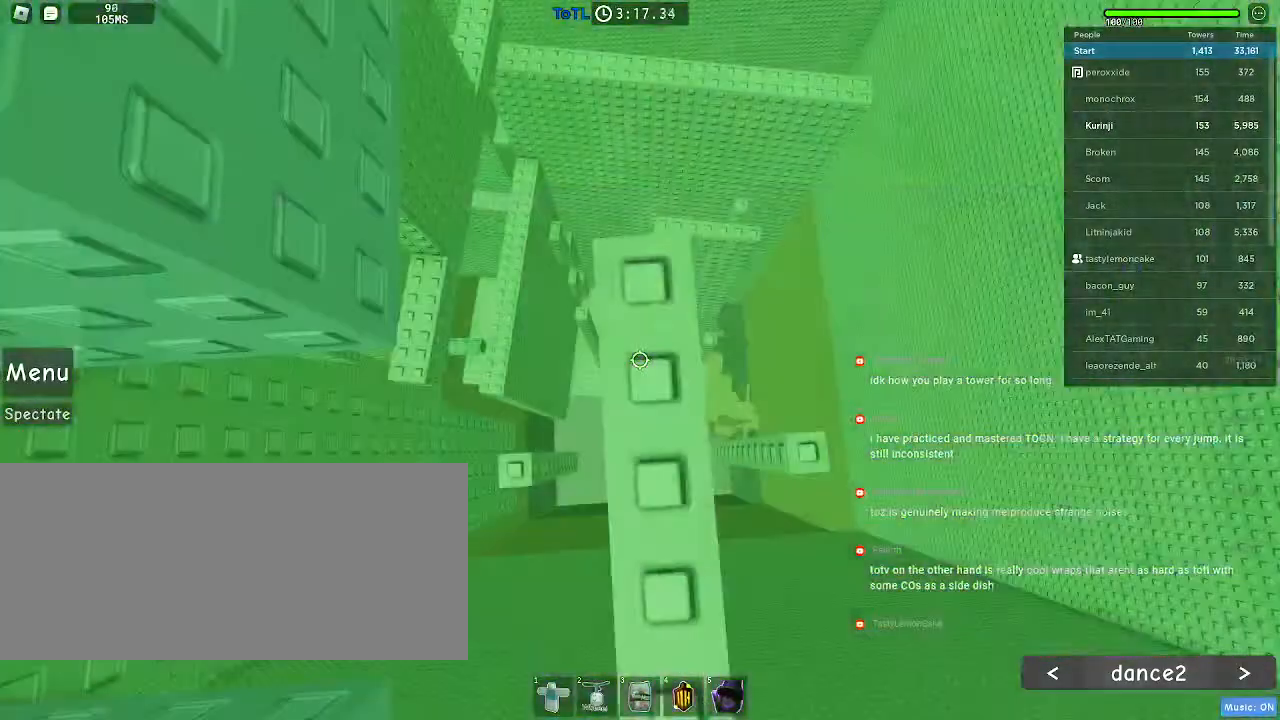
Gameplay with keyboard and mouse; each line is a JSON object with the keys and mouse buttons held at the frame after it. "events" lists presses ("down") and releases ("up") of "a", "ctrl", "d", "e", "f", "q", "r", "s", "shift", "space", "tab", "w", "mouse_left", "mouse_wheel", "mouse_right", "mouse_mb4" and "mouse_mb5" between this image and that frame as [ms after this image, input, new state], when the widget could be followed in between. "mouse_left", "mouse_wheel", "mouse_right", "mouse_mb4", "mouse_mb5" = the "left", "wheel", "right", "mb4", "mb5" buttons of the "mouse" list. No other keys are recorded. "wheel" means that the mouse wheel is clicked or scrolled. Mouse movement is not recorded.
{"keys": [], "mouse": [], "events": [[100, "w", "down"], [150, "w", "up"]]}
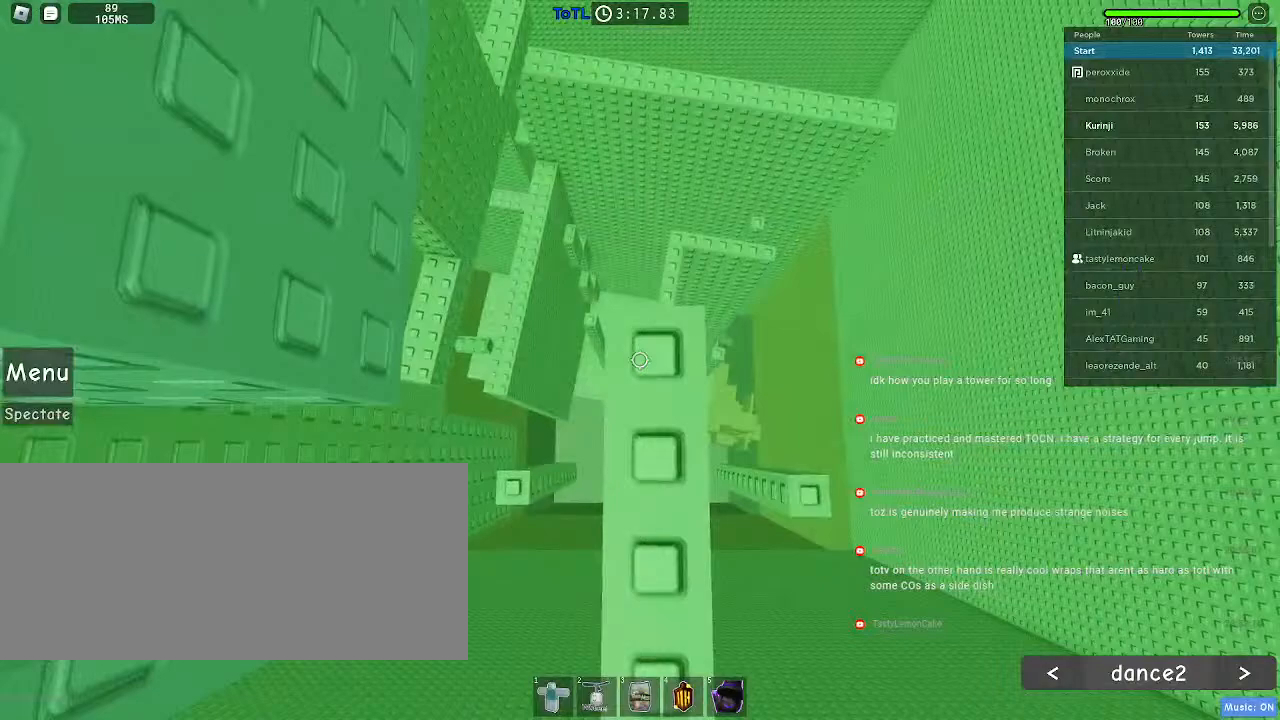
{"keys": [], "mouse": [], "events": [[300, "s", "down"], [334, "s", "up"]]}
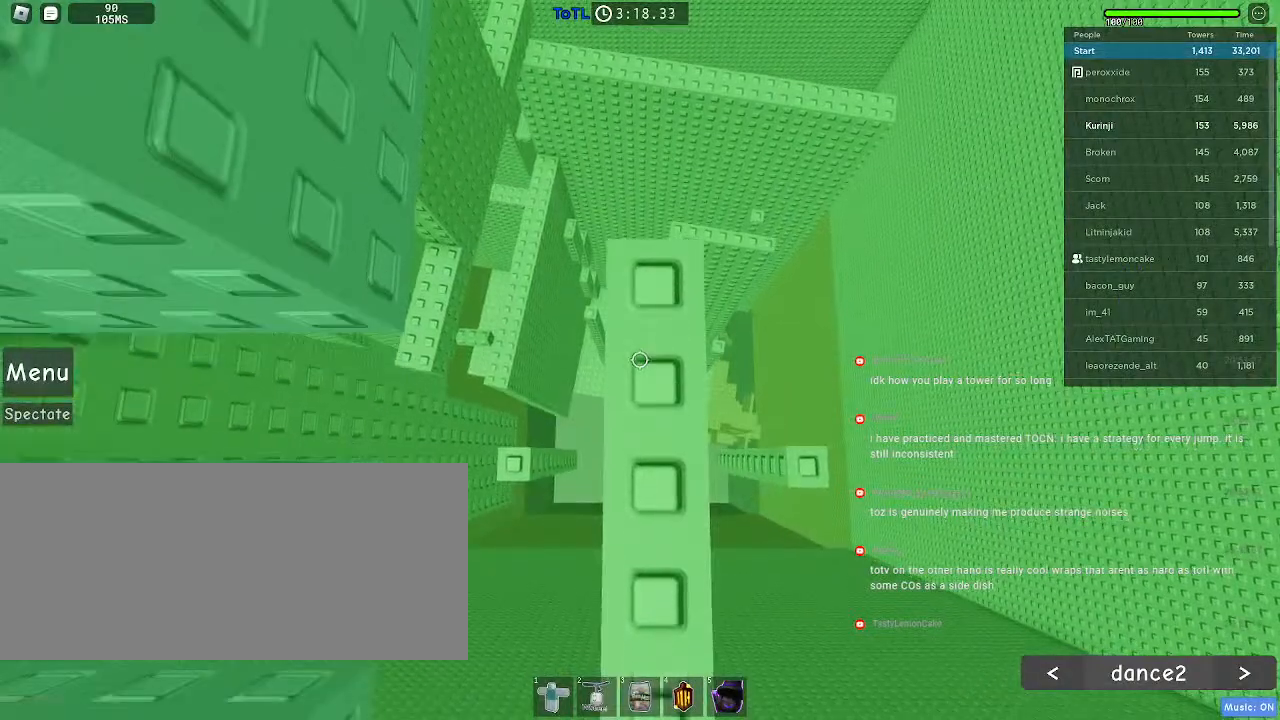
{"keys": [], "mouse": [], "events": []}
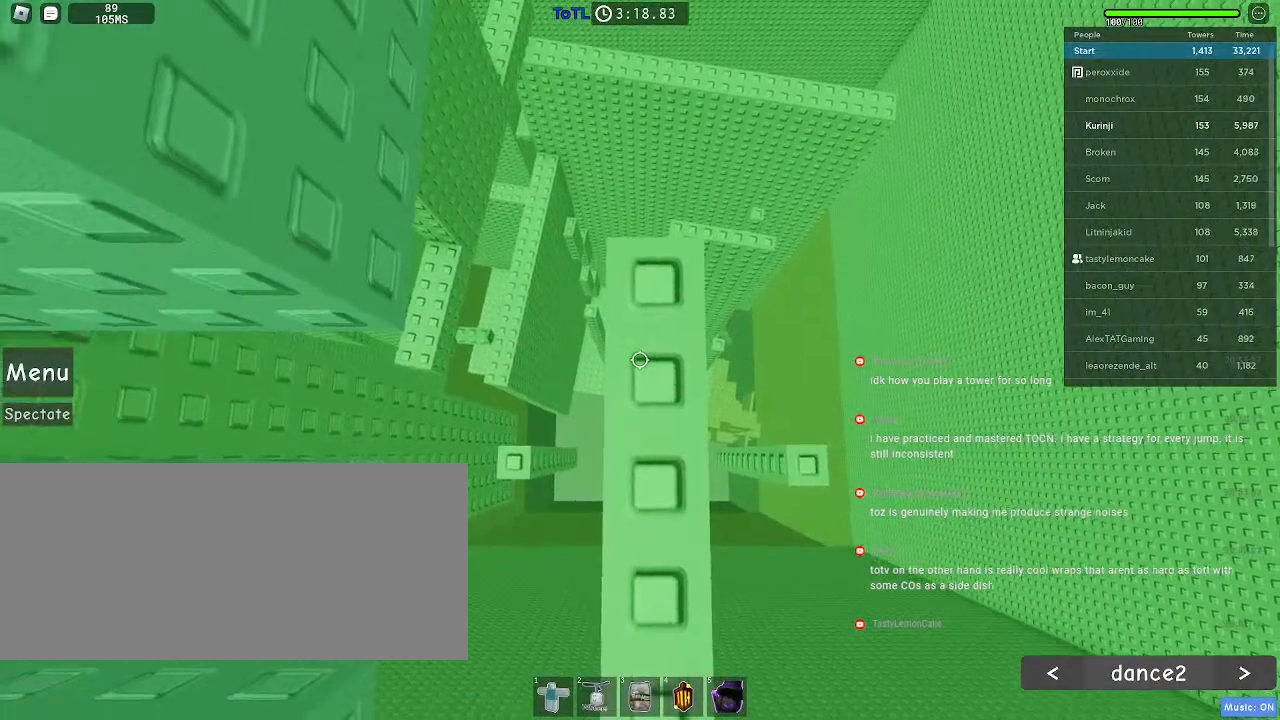
{"keys": [], "mouse": [], "events": [[350, "w", "down"], [384, "w", "up"]]}
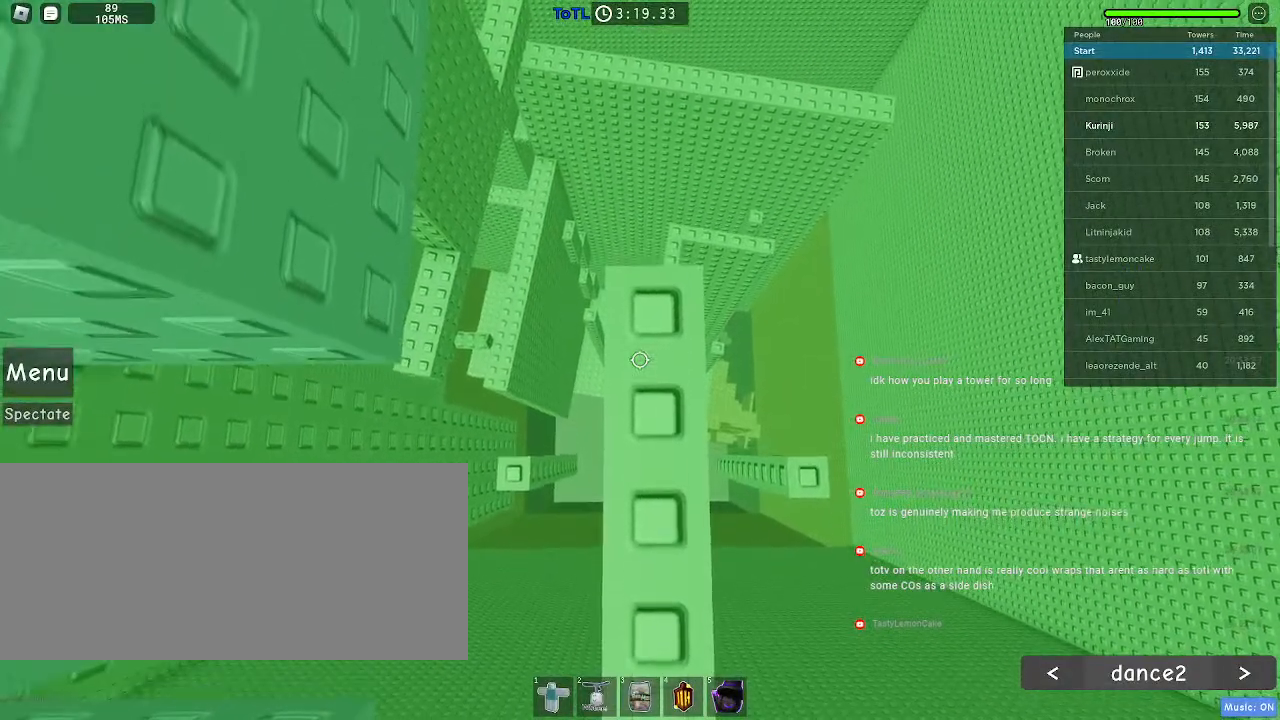
{"keys": [], "mouse": [], "events": []}
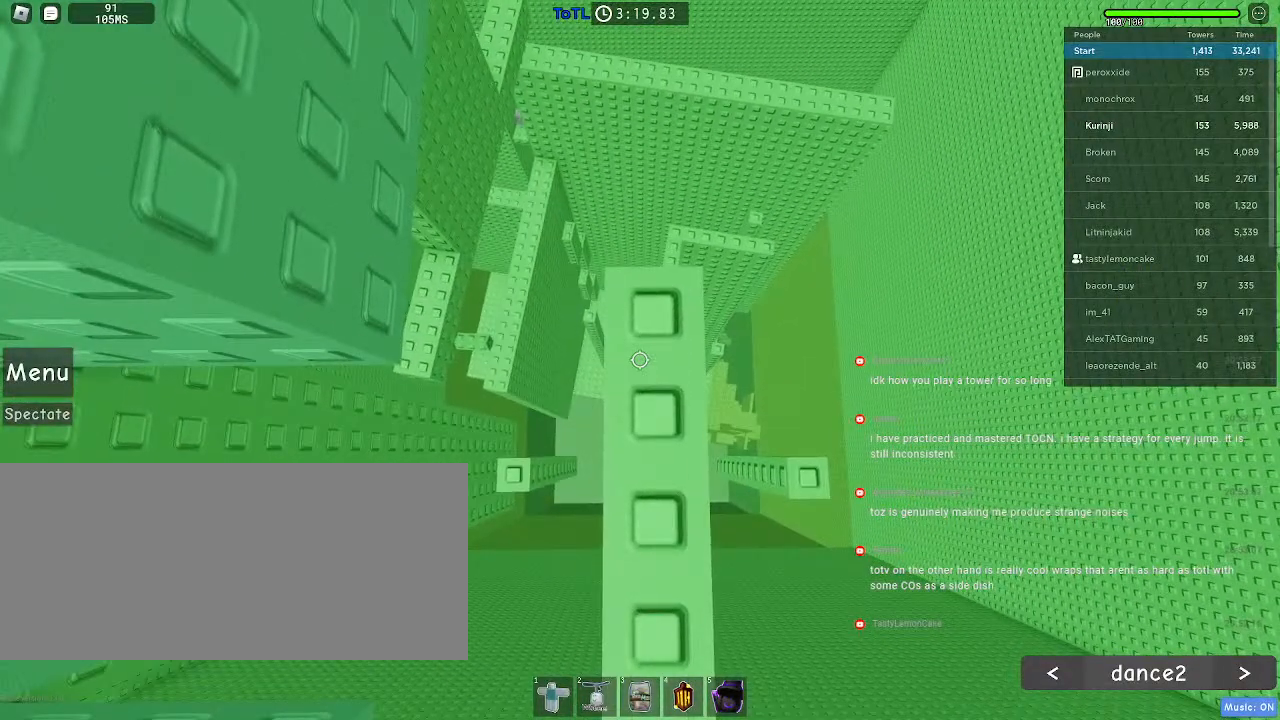
{"keys": [], "mouse": [], "events": []}
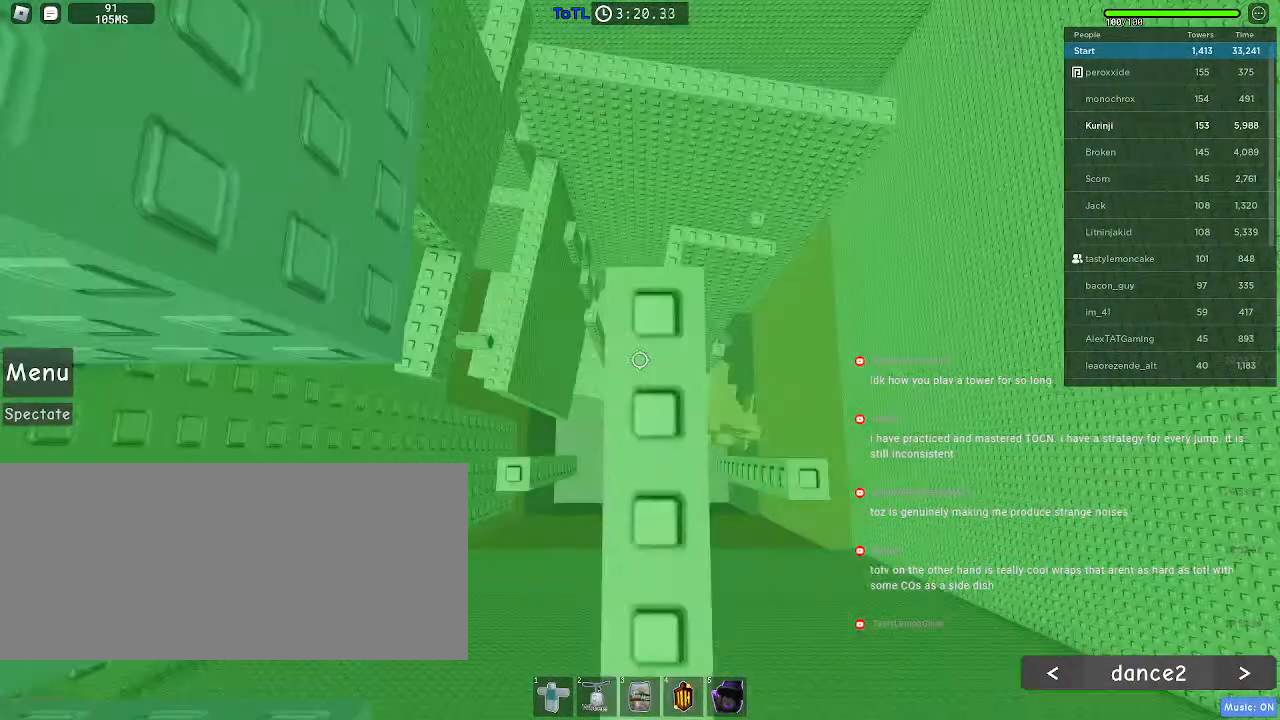
{"keys": ["a", "space"], "mouse": [], "events": [[334, "a", "down"], [467, "space", "down"]]}
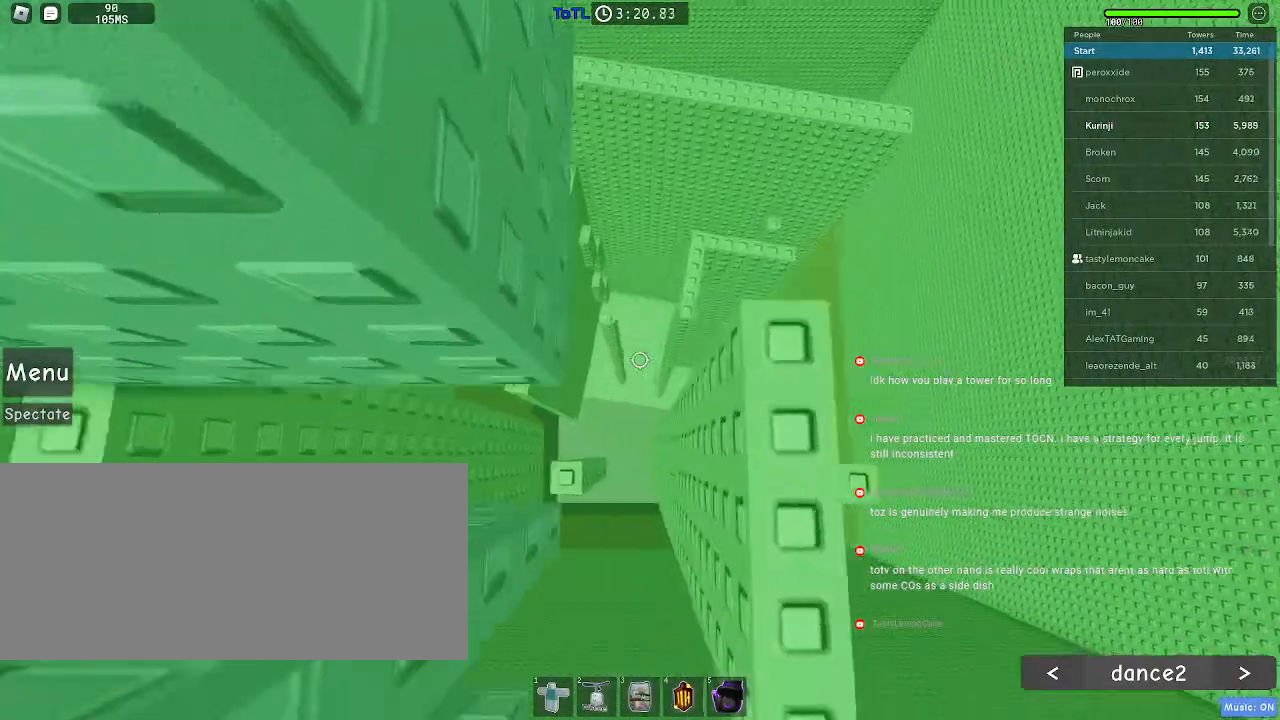
{"keys": [], "mouse": [], "events": [[50, "space", "up"], [350, "a", "up"]]}
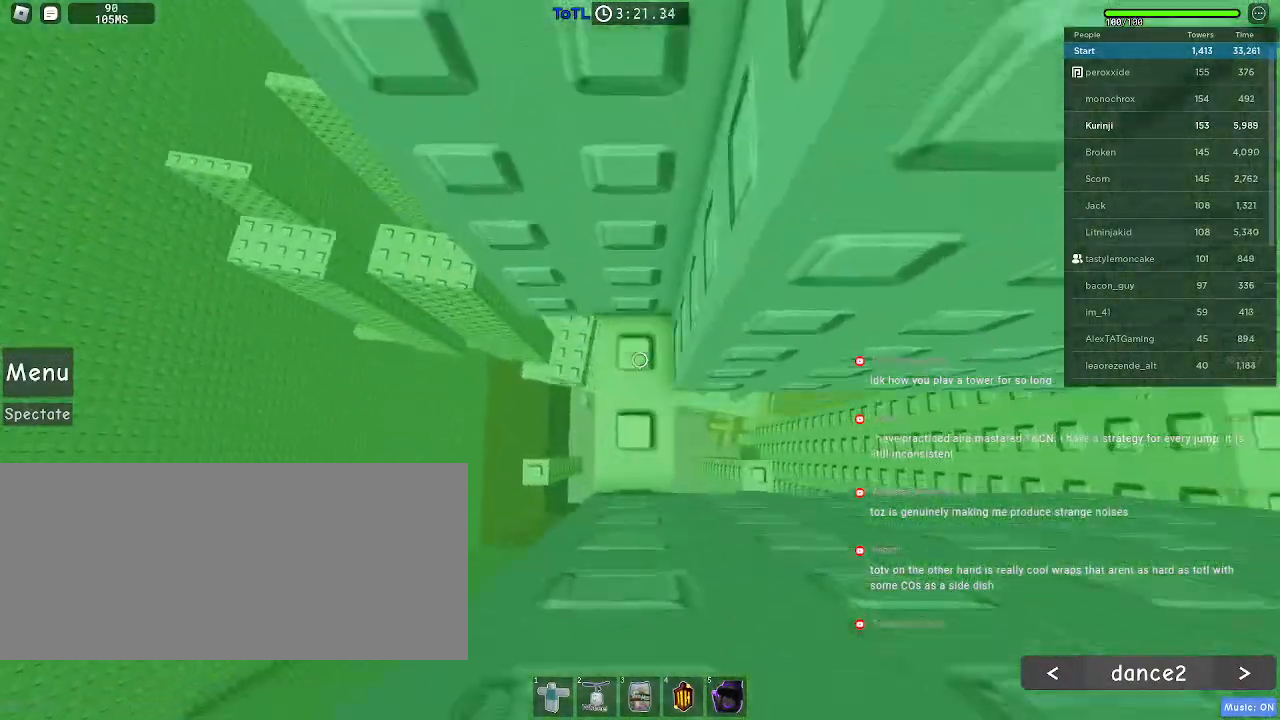
{"keys": ["w"], "mouse": [], "events": [[167, "w", "down"], [234, "w", "up"], [367, "w", "down"]]}
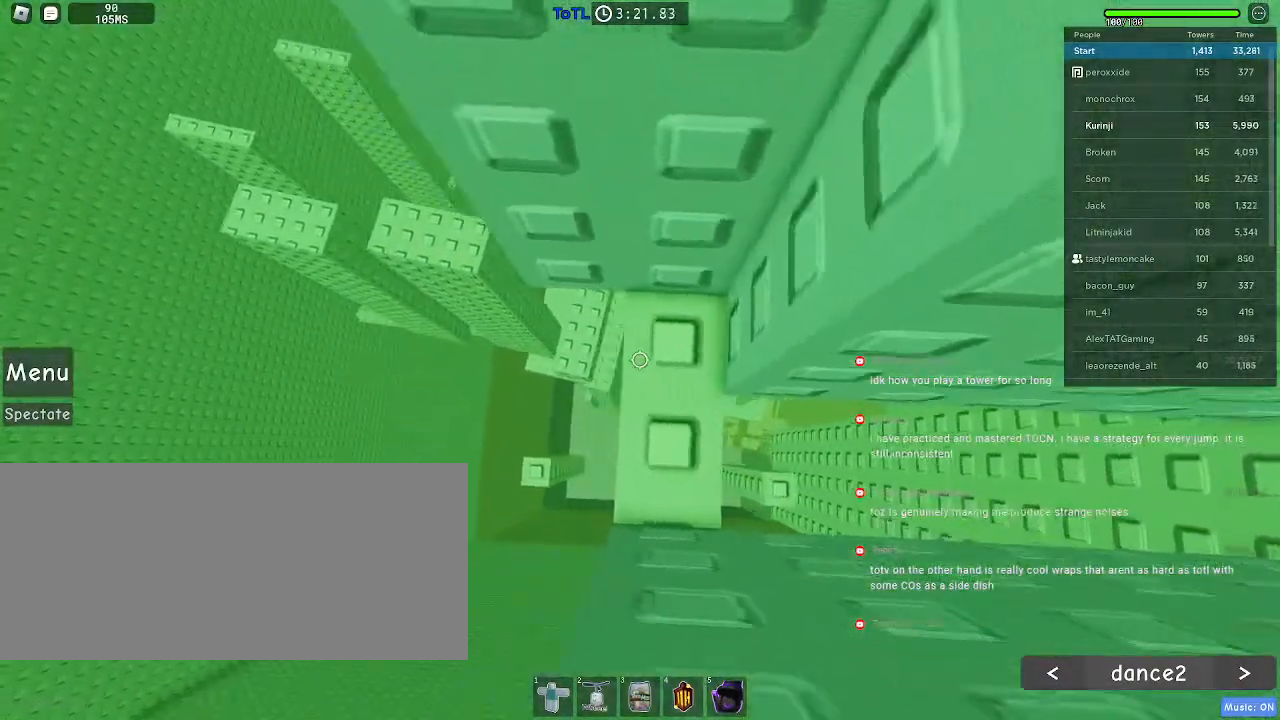
{"keys": [], "mouse": [], "events": [[117, "w", "up"], [367, "w", "down"], [400, "w", "up"]]}
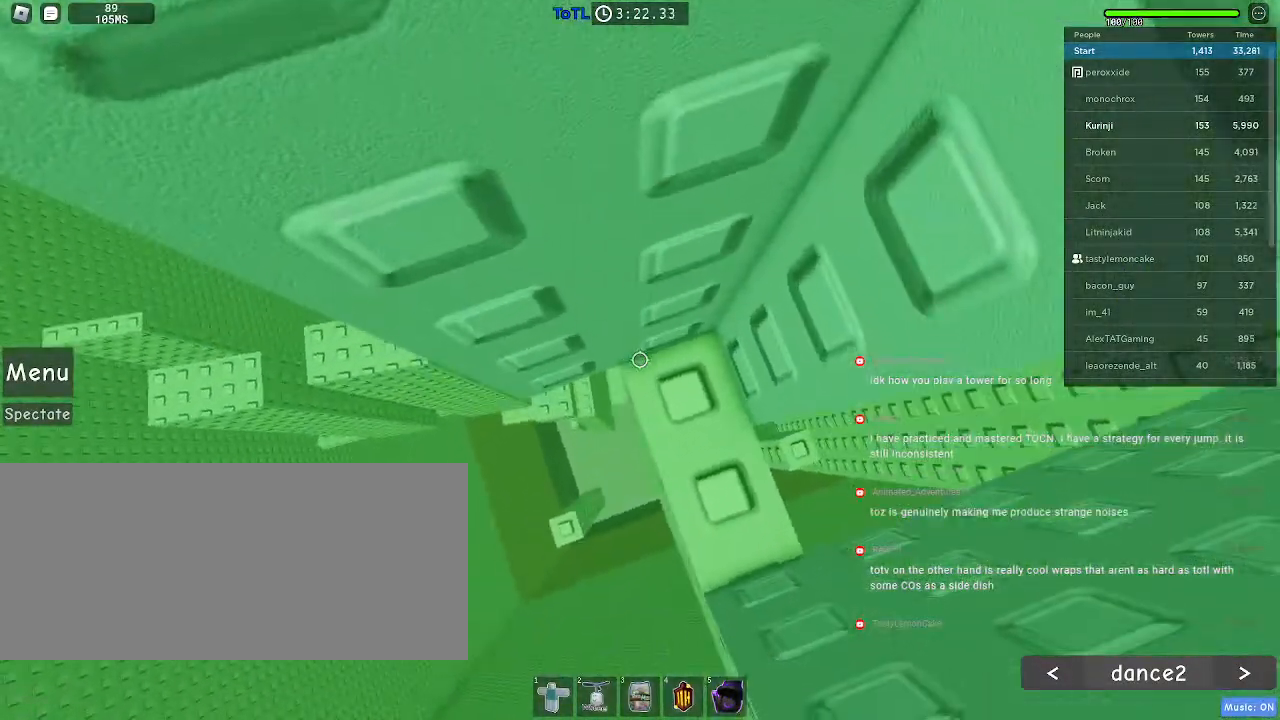
{"keys": ["a"], "mouse": [], "events": [[134, "a", "down"], [250, "space", "down"], [317, "space", "up"]]}
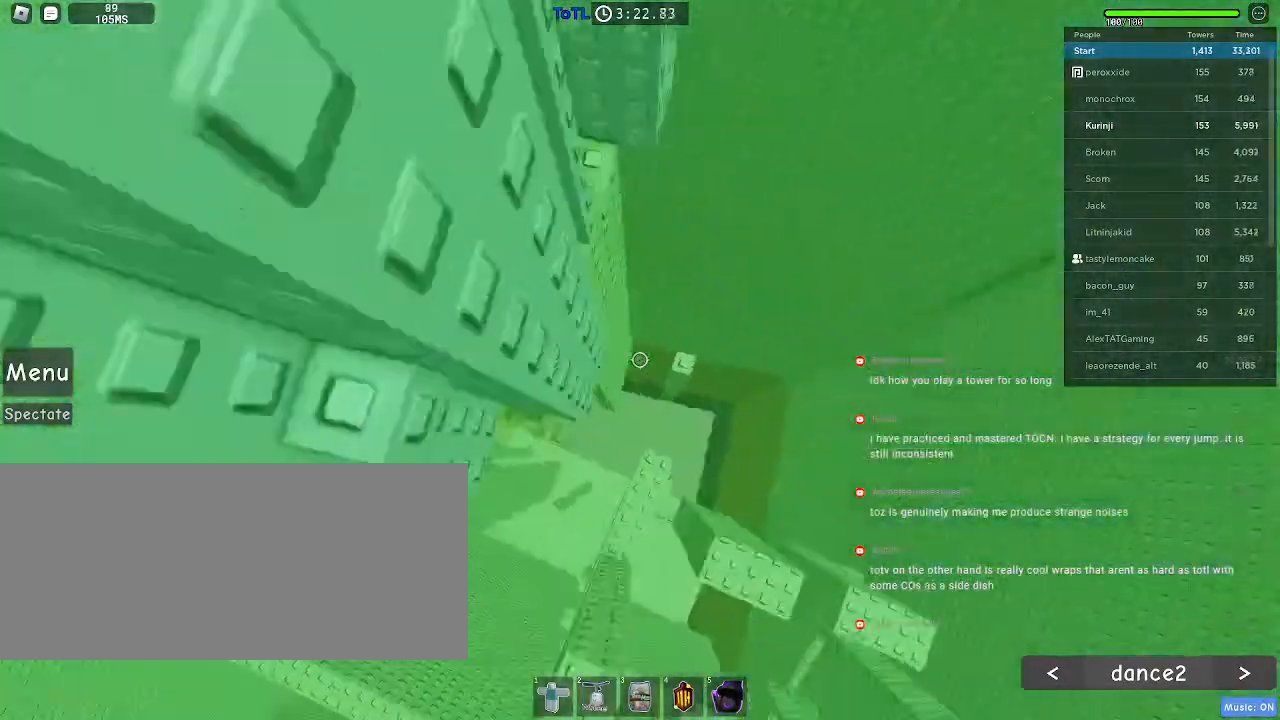
{"keys": ["space"], "mouse": [], "events": [[234, "w", "down"], [350, "a", "up"], [350, "w", "up"], [467, "space", "down"]]}
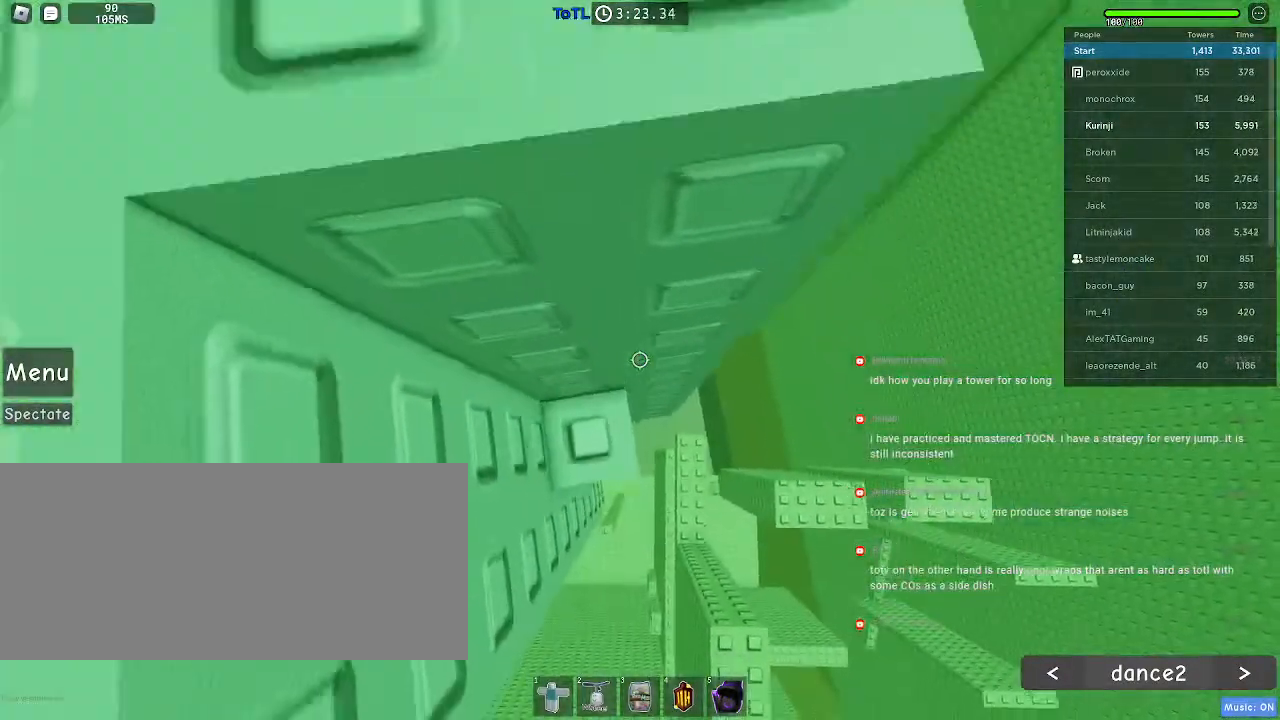
{"keys": [], "mouse": ["wheel"], "events": [[100, "a", "down"], [117, "space", "up"], [150, "w", "down"], [250, "a", "up"], [250, "w", "up"], [400, "mouse_wheel", "down"]]}
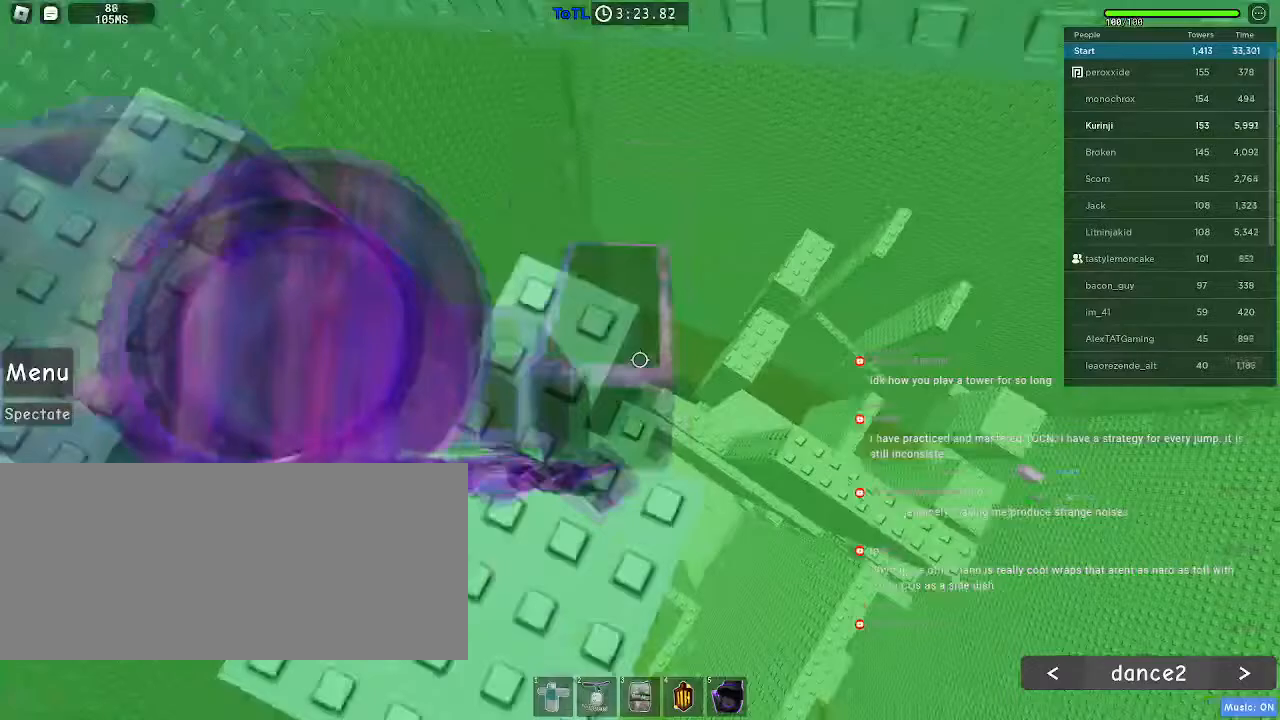
{"keys": ["w"], "mouse": [], "events": [[167, "mouse_wheel", "up"], [317, "w", "down"], [334, "space", "down"], [450, "space", "up"]]}
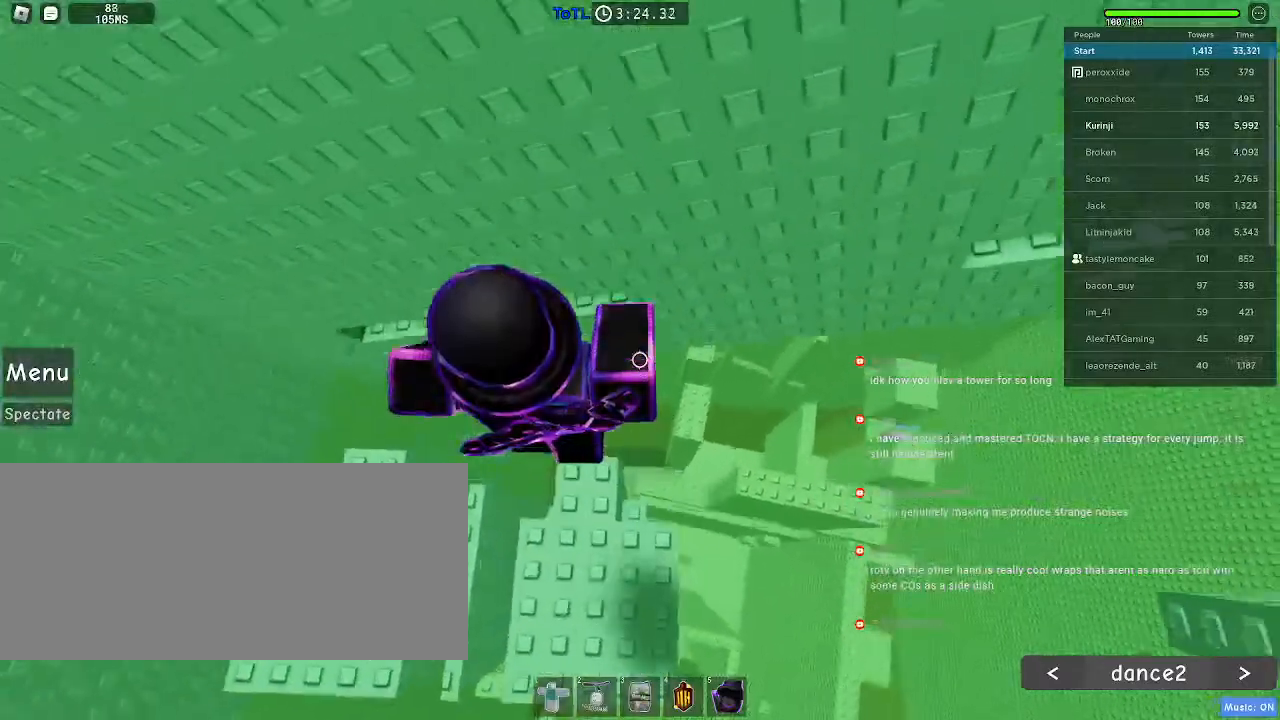
{"keys": ["w"], "mouse": [], "events": [[184, "mouse_wheel", "down"], [317, "mouse_wheel", "up"]]}
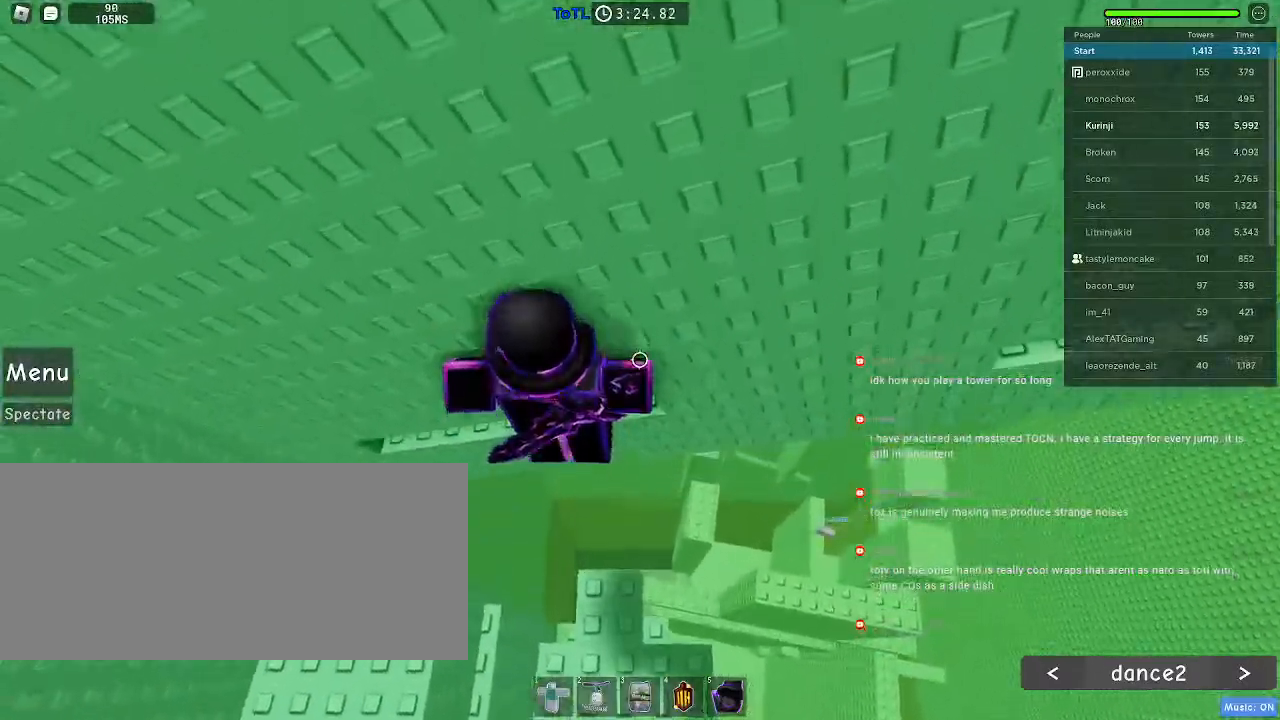
{"keys": ["w"], "mouse": [], "events": [[84, "d", "down"], [284, "d", "up"]]}
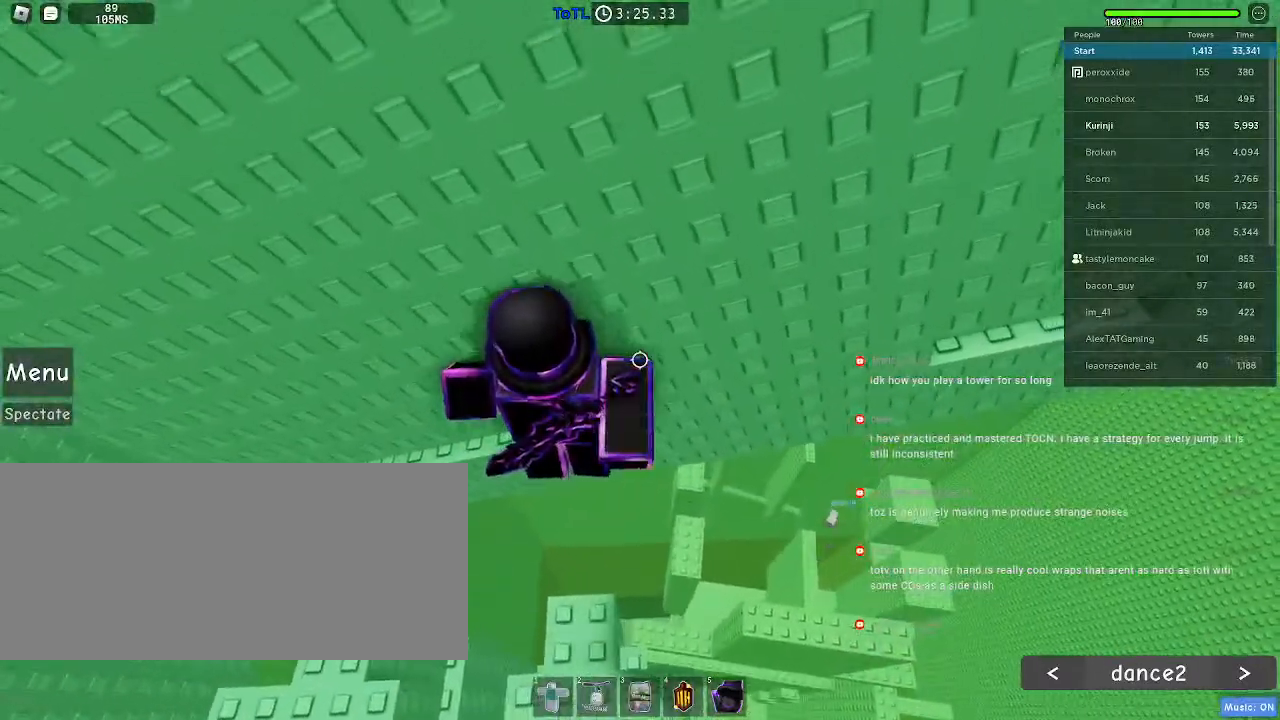
{"keys": ["w"], "mouse": [], "events": []}
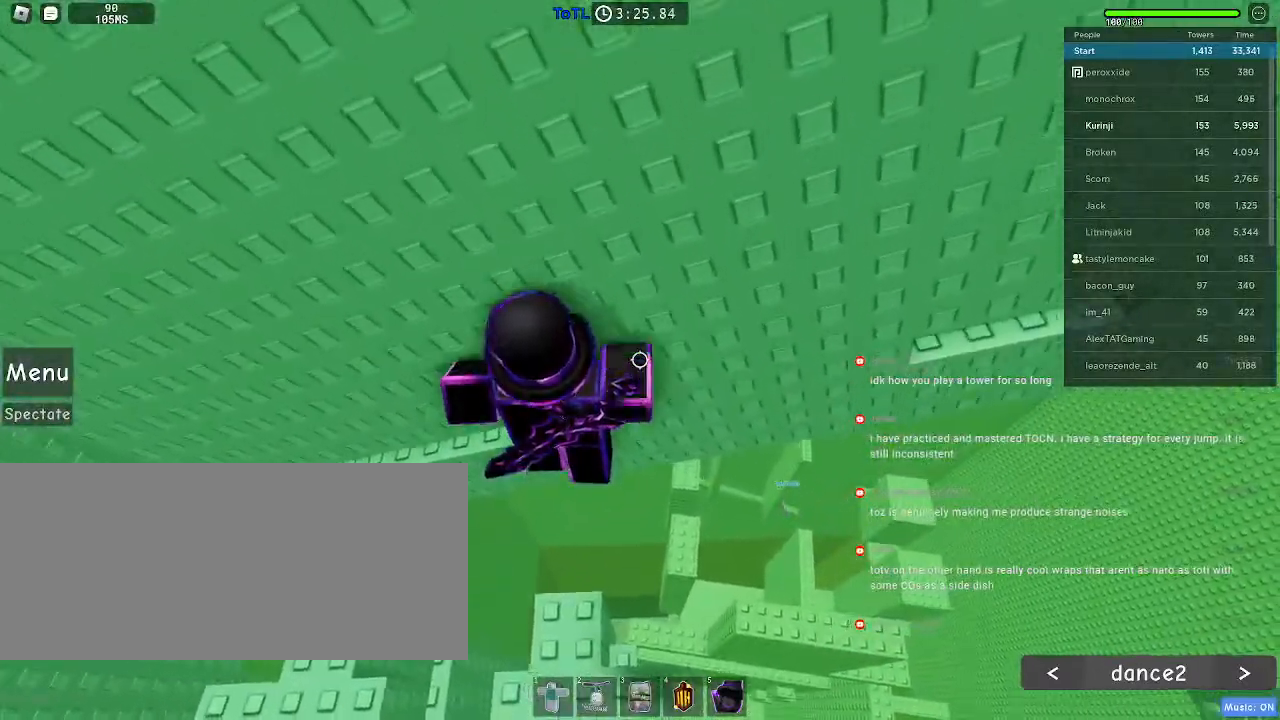
{"keys": ["d", "shift"], "mouse": ["right"], "events": [[50, "w", "up"], [150, "shift", "down"], [167, "mouse_right", "down"], [250, "shift", "up"], [400, "shift", "down"], [417, "d", "down"]]}
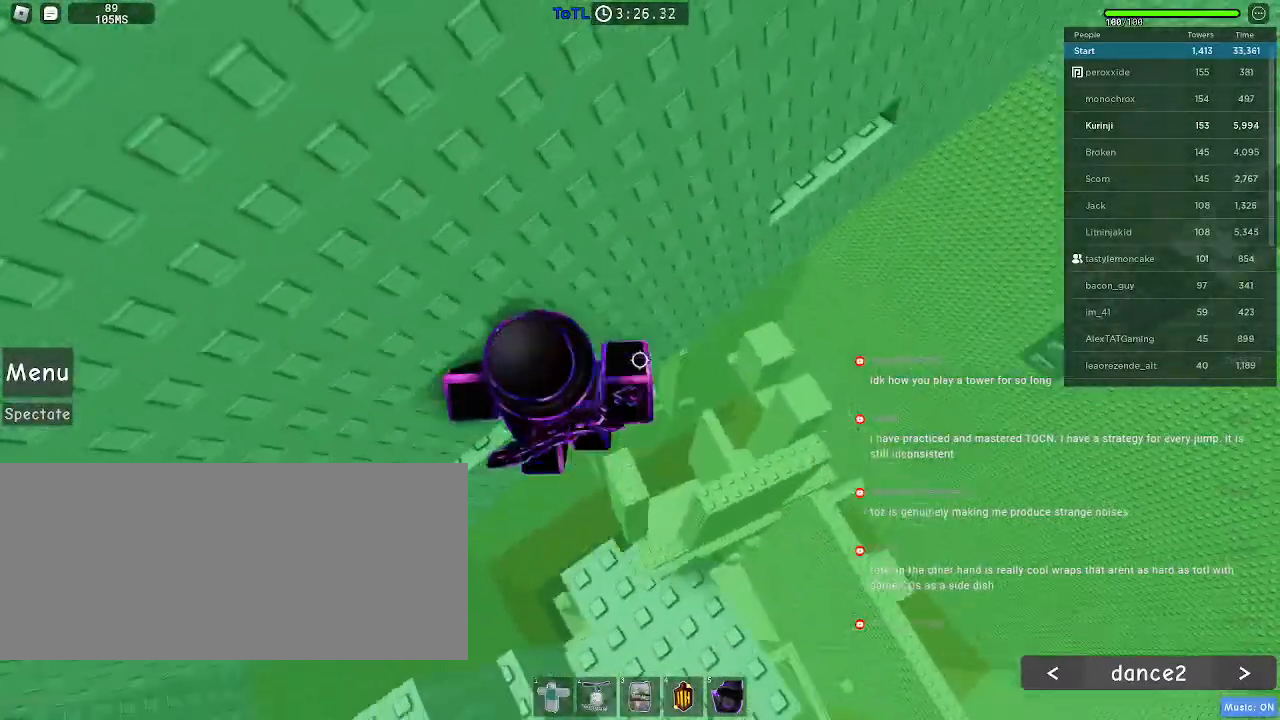
{"keys": ["d", "w"], "mouse": ["right"], "events": [[17, "space", "down"], [34, "shift", "up"], [84, "space", "up"], [350, "w", "down"]]}